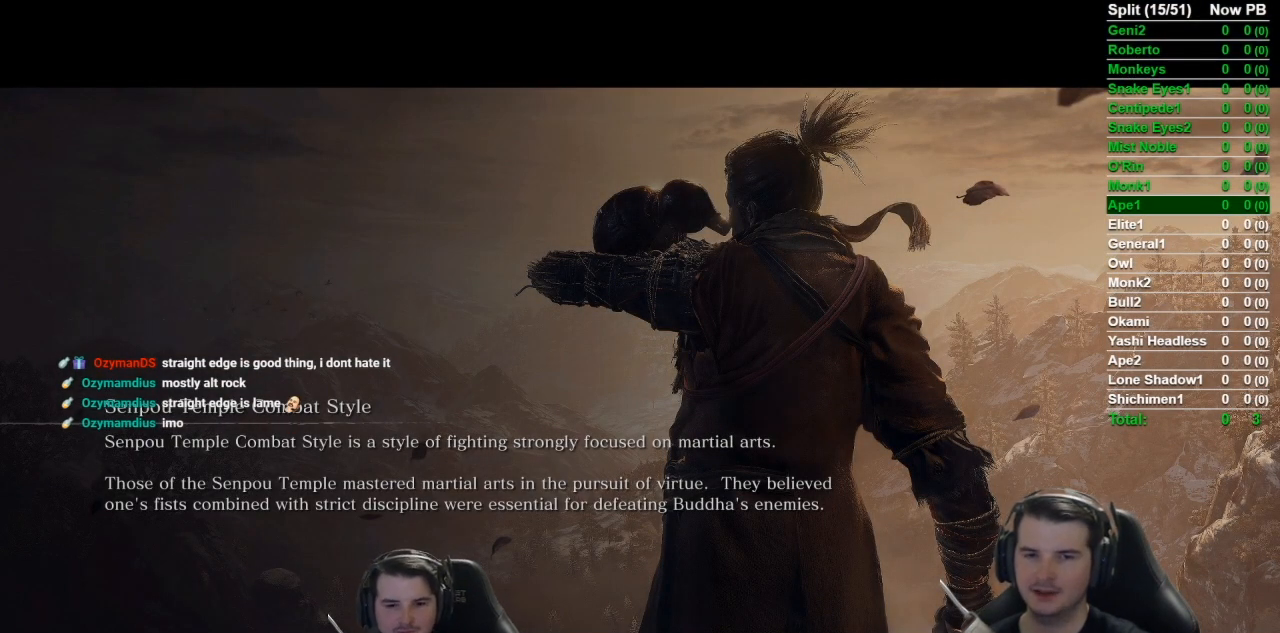
Gameplay with a controller (Xbox layout); each line is a JSON object with the inputs held at the frame after it. "button_events" lists button changes between this image and that frame as [ms after this image, input, new state], when the widget could be followed in between (sticks are given only as held states). This document gives stick clicks only as held states, not as events. Not read: L2 R2.
{"buttons": [], "left_stick": "up", "right_stick": "center", "button_events": []}
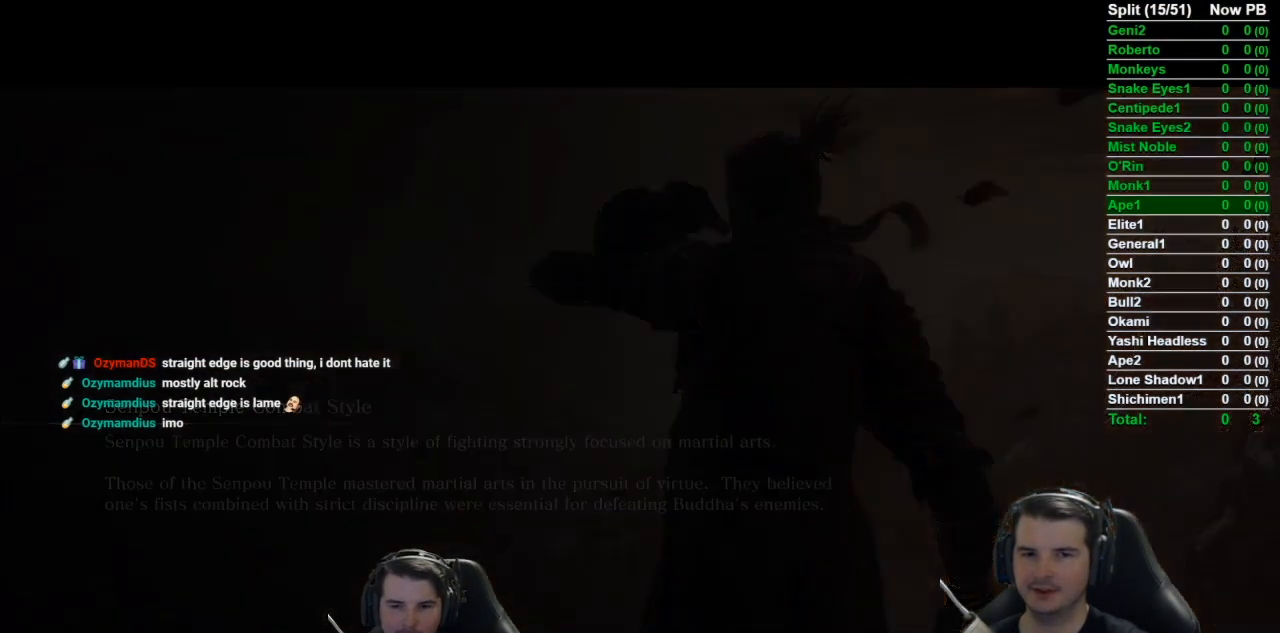
{"buttons": ["X"], "left_stick": "up", "right_stick": "center", "button_events": [[34, "X", "down"], [167, "X", "up"], [267, "X", "down"], [367, "X", "up"], [467, "X", "down"]]}
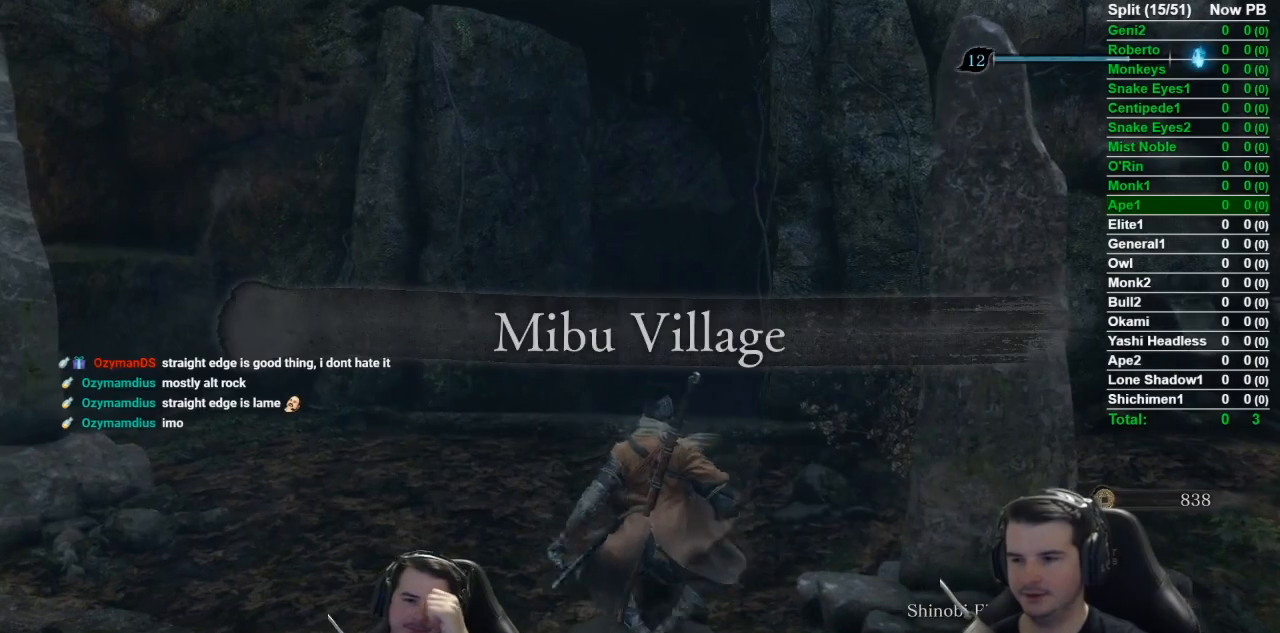
{"buttons": [], "left_stick": "center", "right_stick": "center", "button_events": [[50, "X", "up"]]}
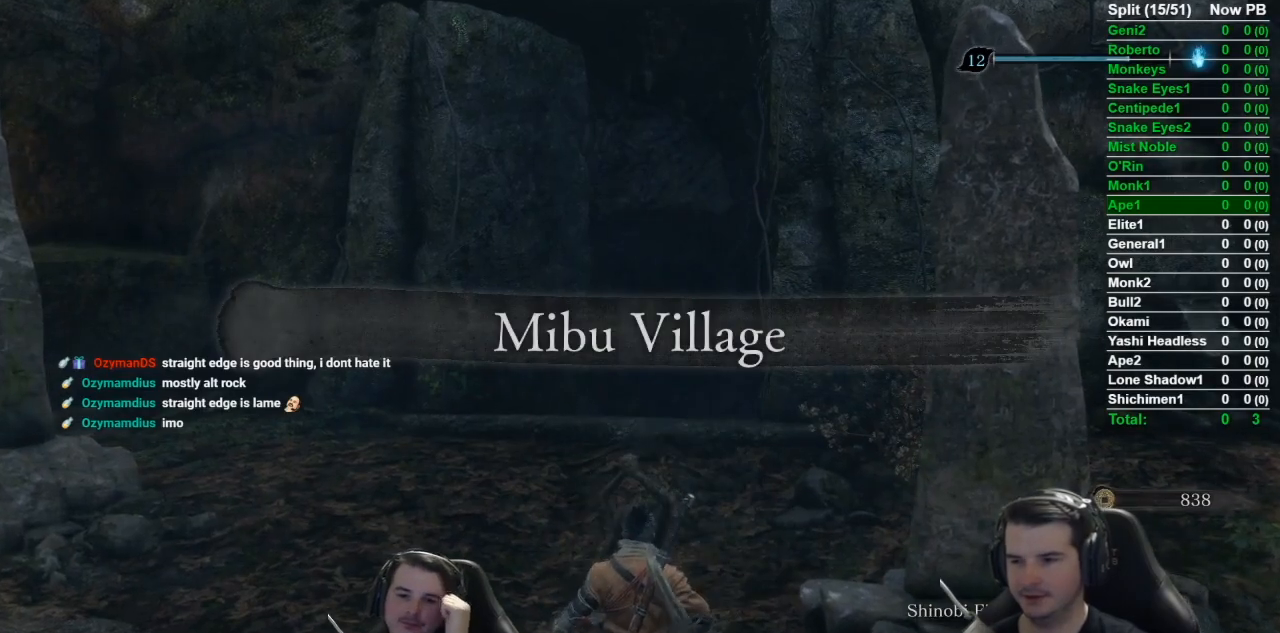
{"buttons": [], "left_stick": "center", "right_stick": "center", "button_events": []}
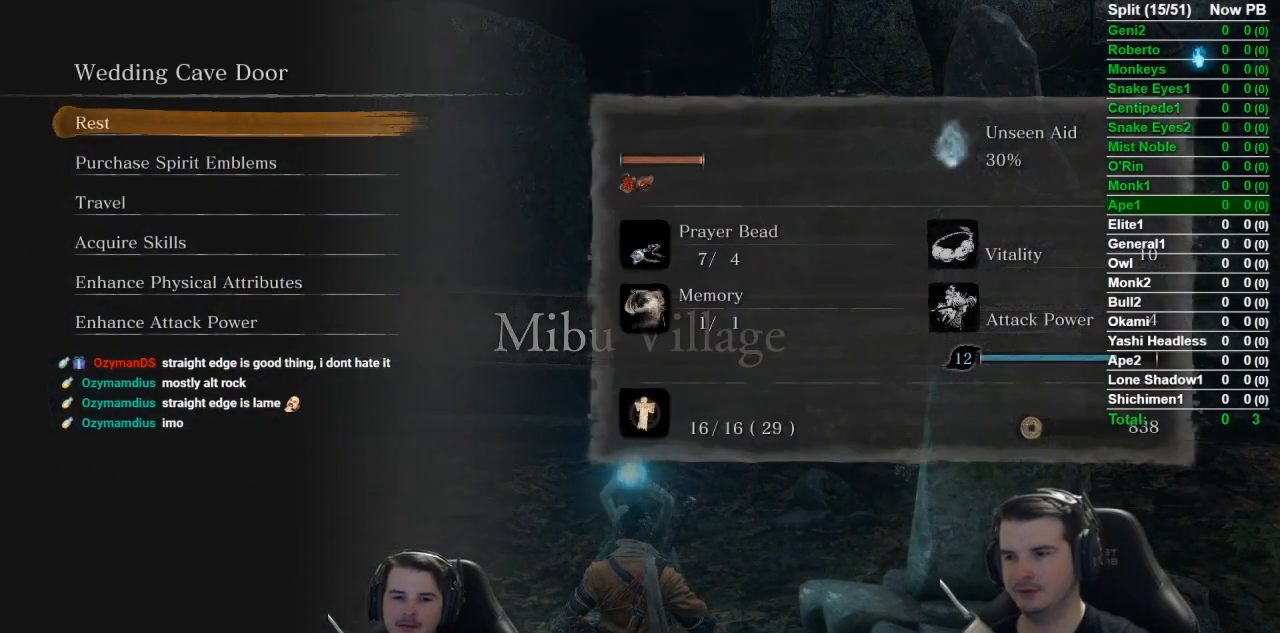
{"buttons": [], "left_stick": "center", "right_stick": "center", "button_events": [[200, "DPAD_UP", "down"], [383, "DPAD_UP", "up"]]}
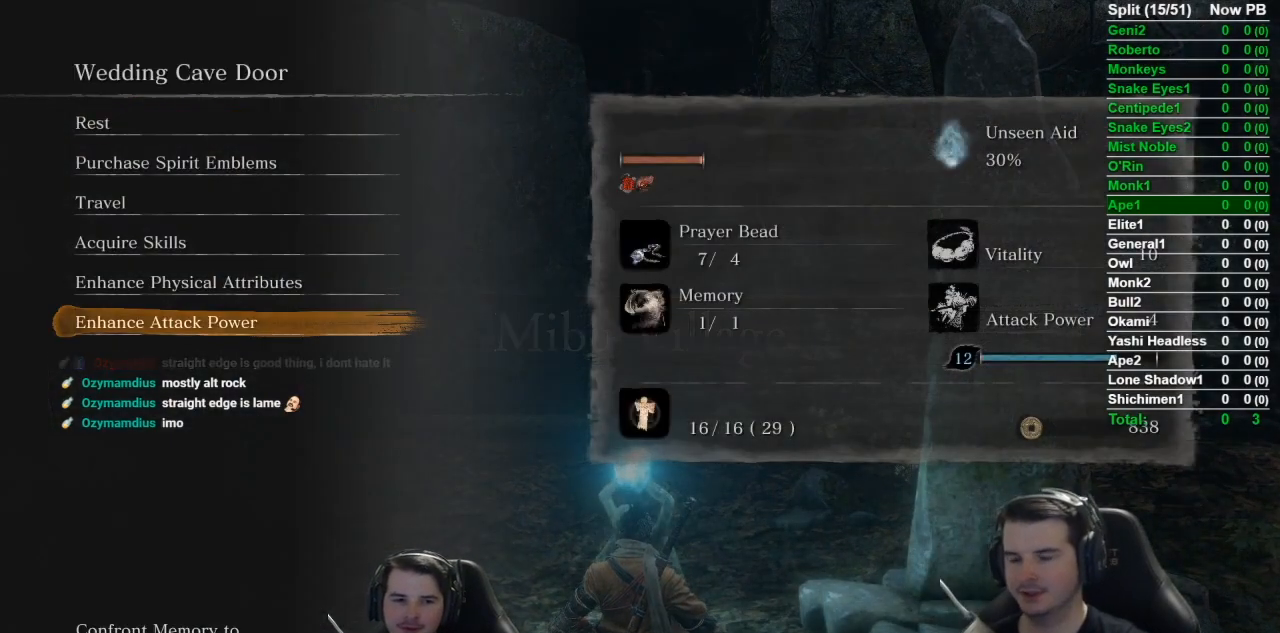
{"buttons": [], "left_stick": "center", "right_stick": "center", "button_events": [[117, "A", "down"], [251, "A", "up"], [317, "A", "down"], [417, "A", "up"]]}
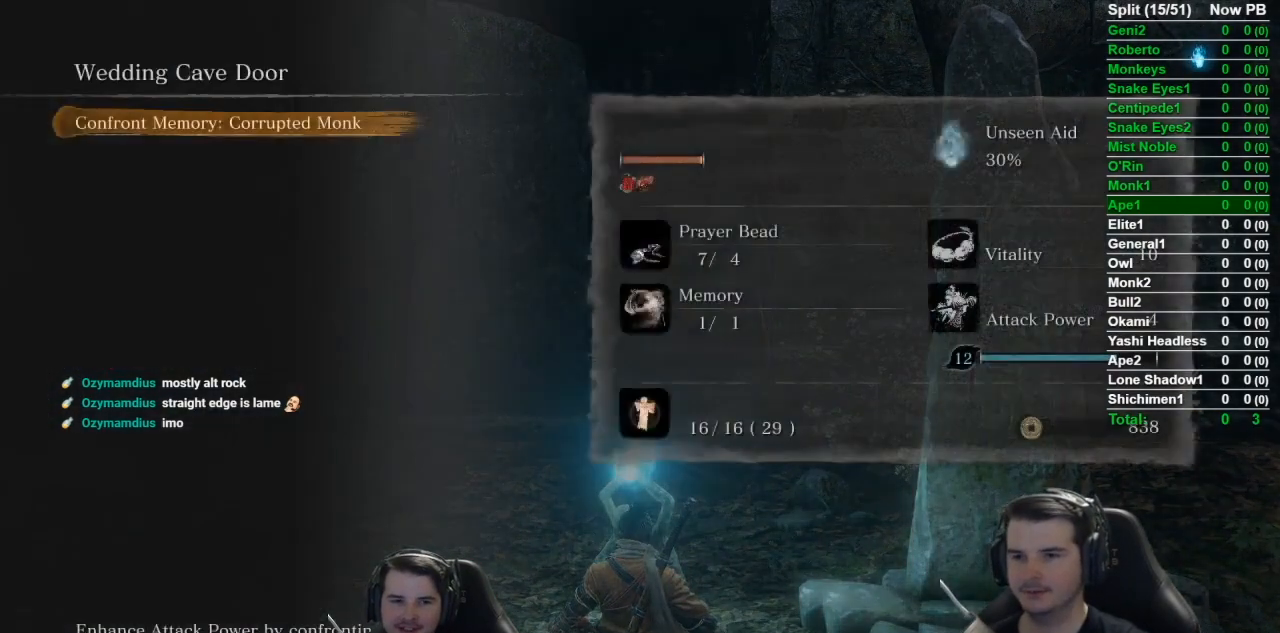
{"buttons": ["A"], "left_stick": "center", "right_stick": "center", "button_events": [[16, "A", "down"], [333, "A", "up"], [450, "A", "down"]]}
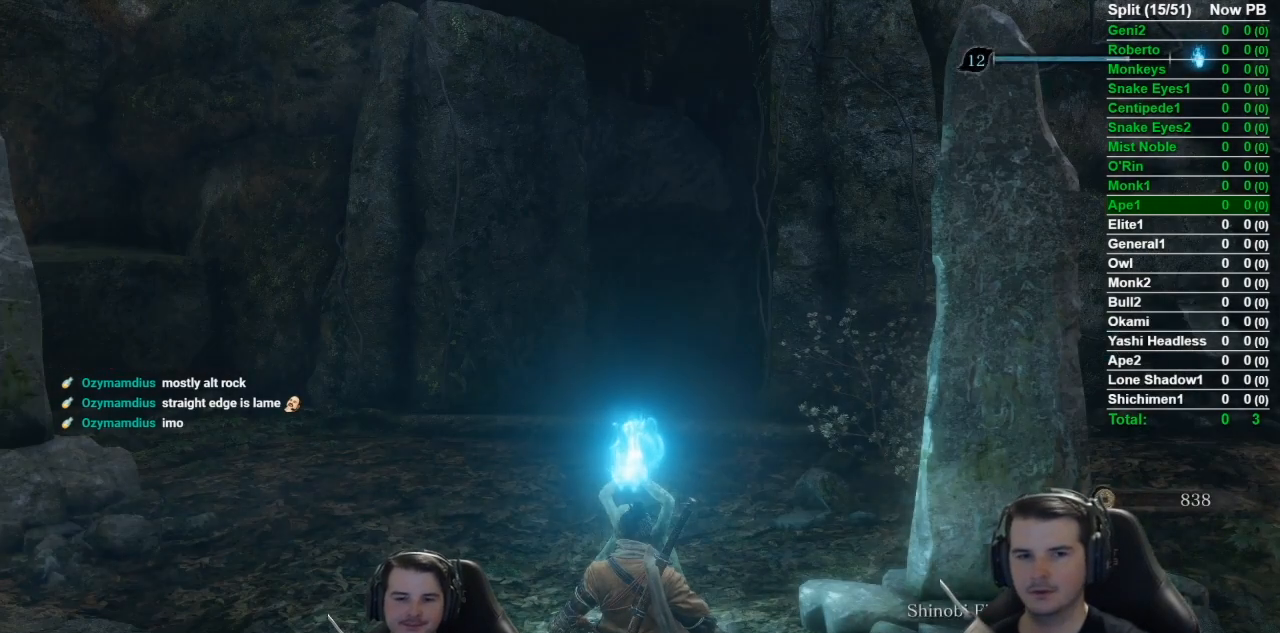
{"buttons": [], "left_stick": "center", "right_stick": "center", "button_events": [[84, "A", "up"], [150, "A", "down"], [267, "A", "up"], [317, "A", "down"], [451, "A", "up"]]}
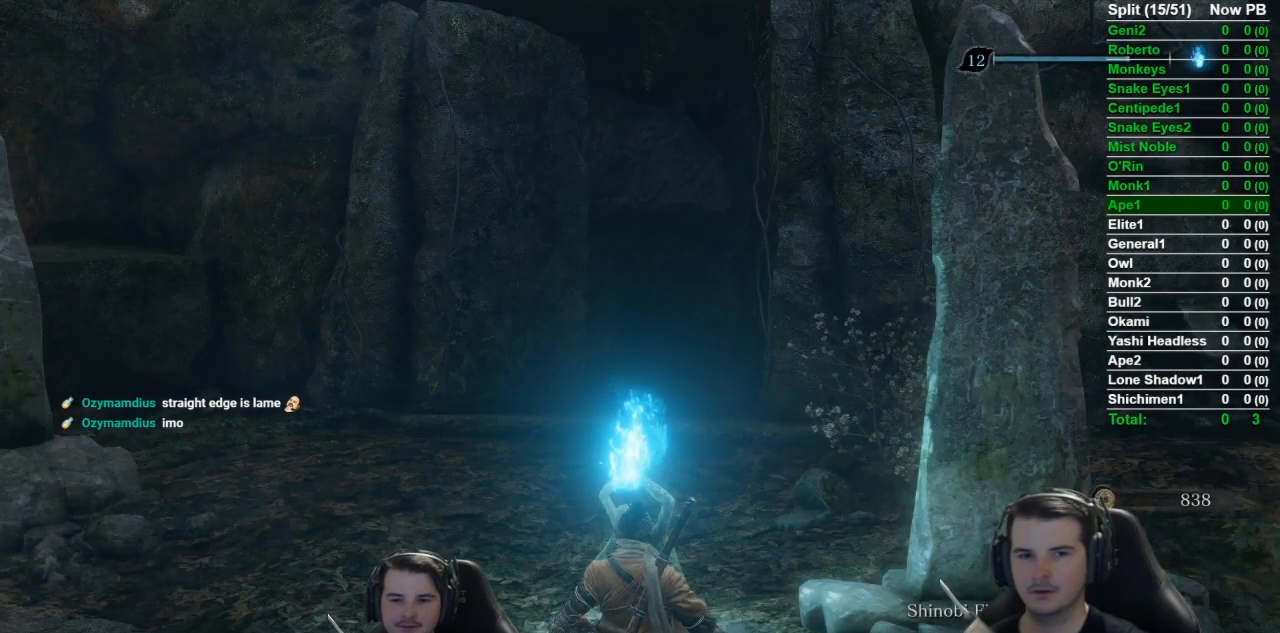
{"buttons": [], "left_stick": "center", "right_stick": "center", "button_events": []}
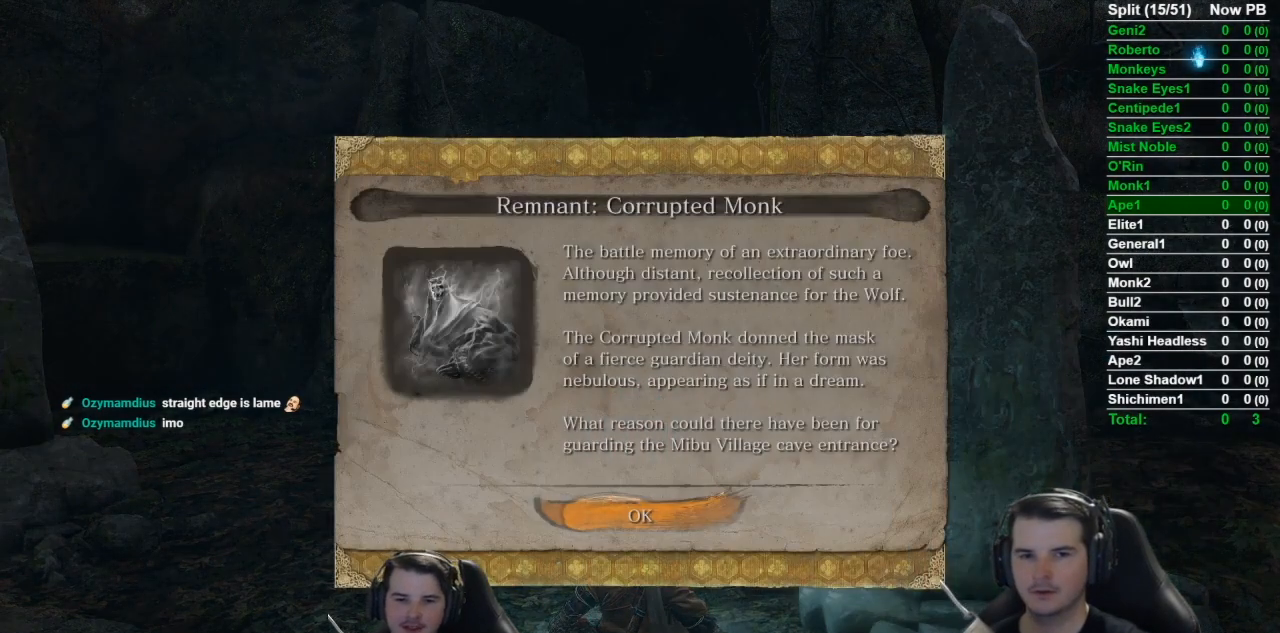
{"buttons": ["A"], "left_stick": "center", "right_stick": "center", "button_events": [[434, "A", "down"]]}
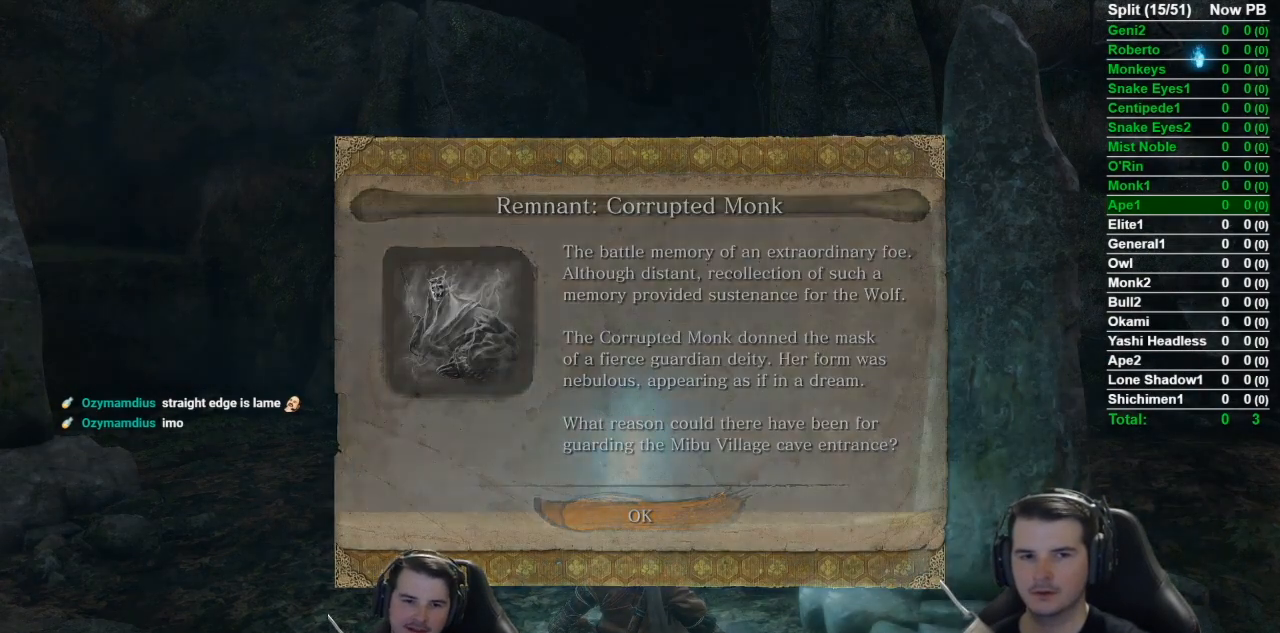
{"buttons": [], "left_stick": "center", "right_stick": "center", "button_events": [[16, "A", "up"]]}
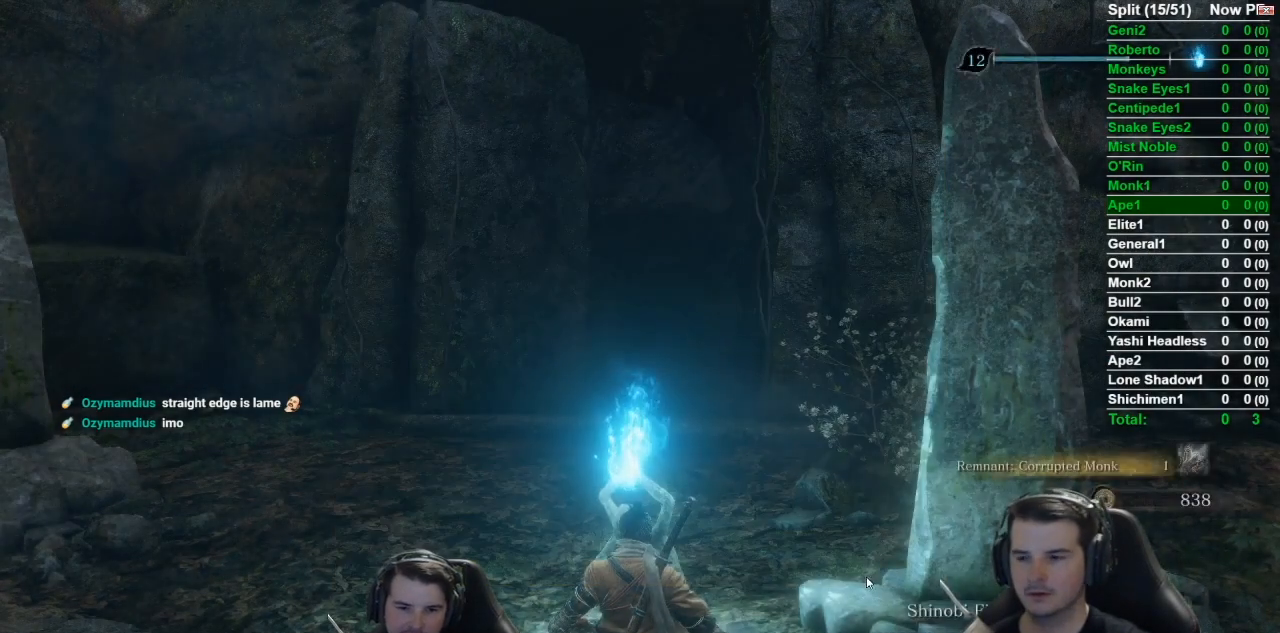
{"buttons": [], "left_stick": "center", "right_stick": "center", "button_events": []}
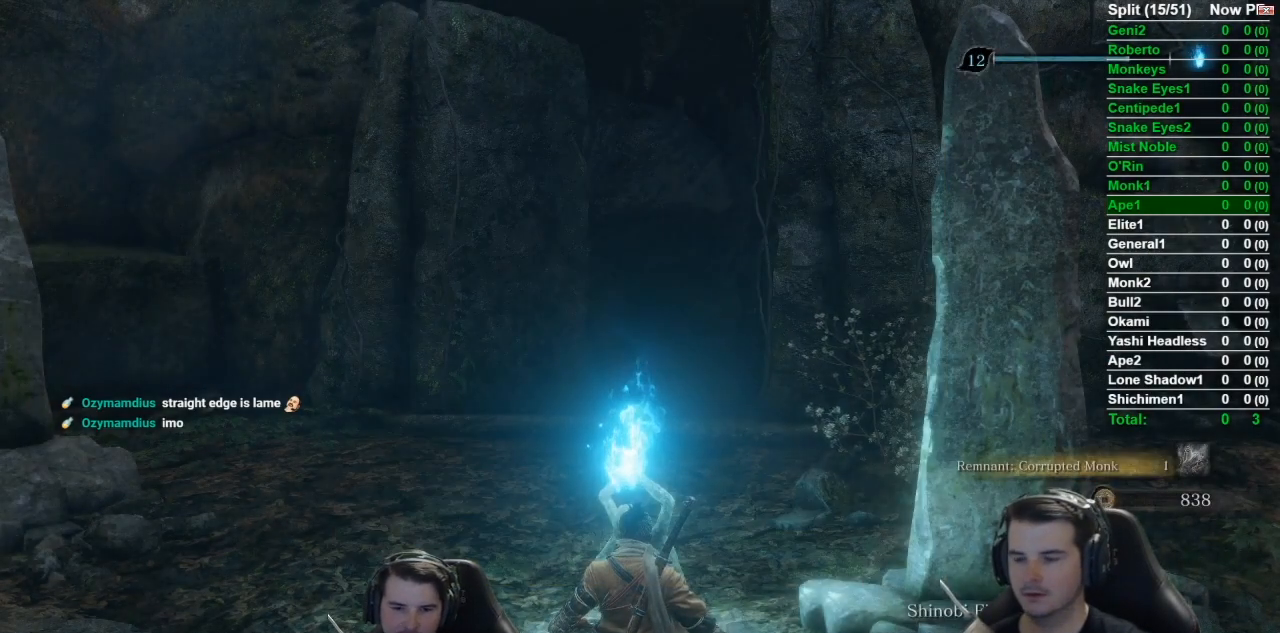
{"buttons": [], "left_stick": "center", "right_stick": "center", "button_events": []}
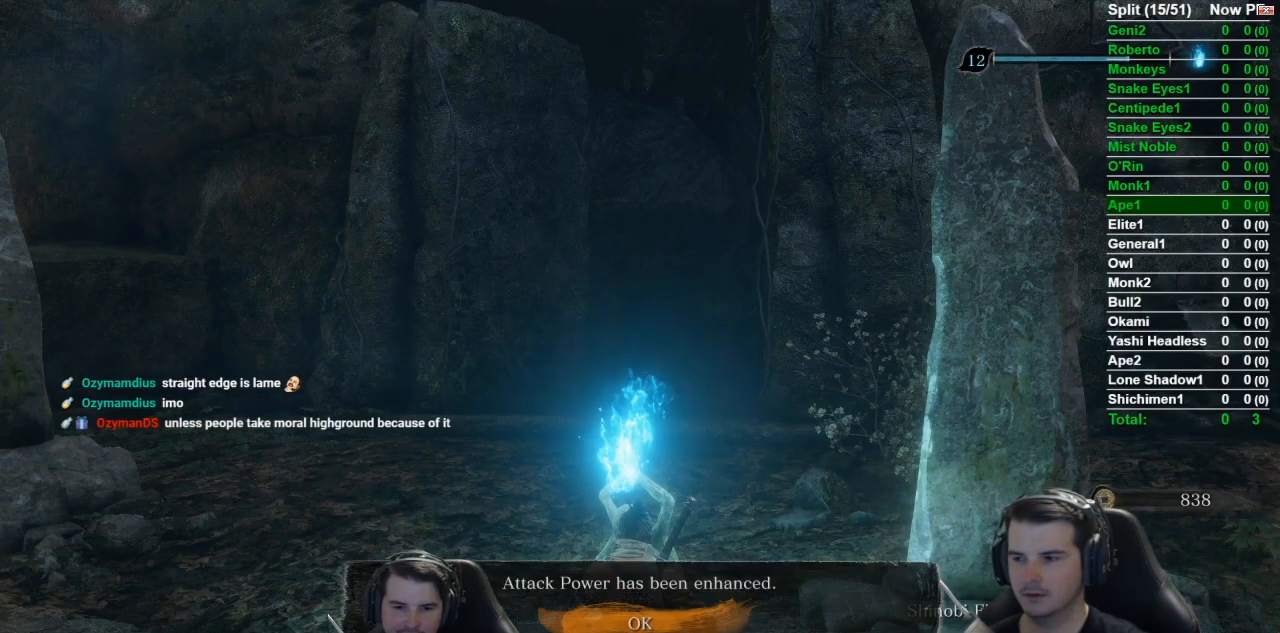
{"buttons": [], "left_stick": "center", "right_stick": "center", "button_events": [[200, "A", "down"], [417, "A", "up"]]}
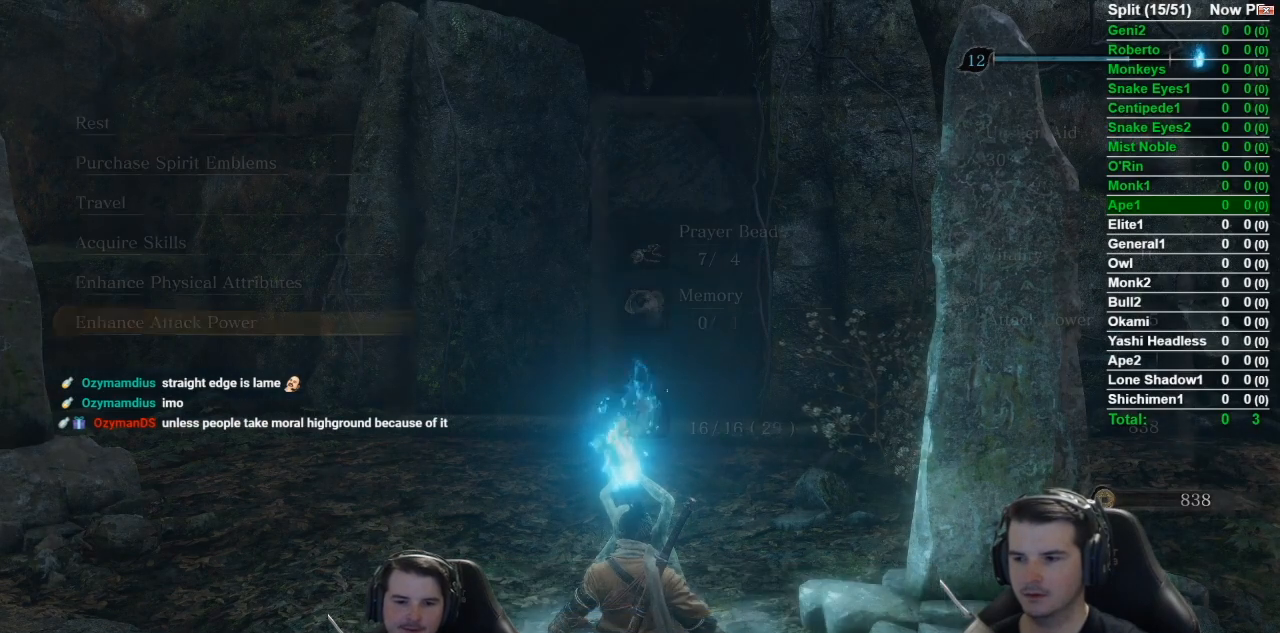
{"buttons": [], "left_stick": "center", "right_stick": "center", "button_events": []}
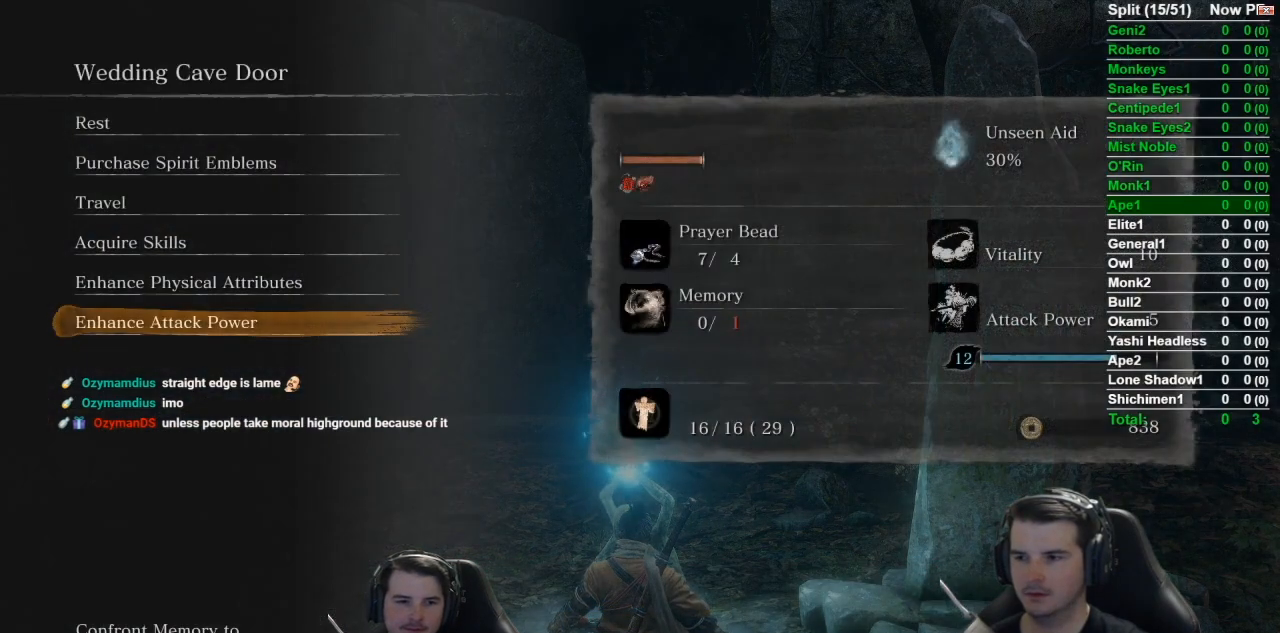
{"buttons": ["DPAD_UP"], "left_stick": "center", "right_stick": "center", "button_events": [[484, "DPAD_UP", "down"]]}
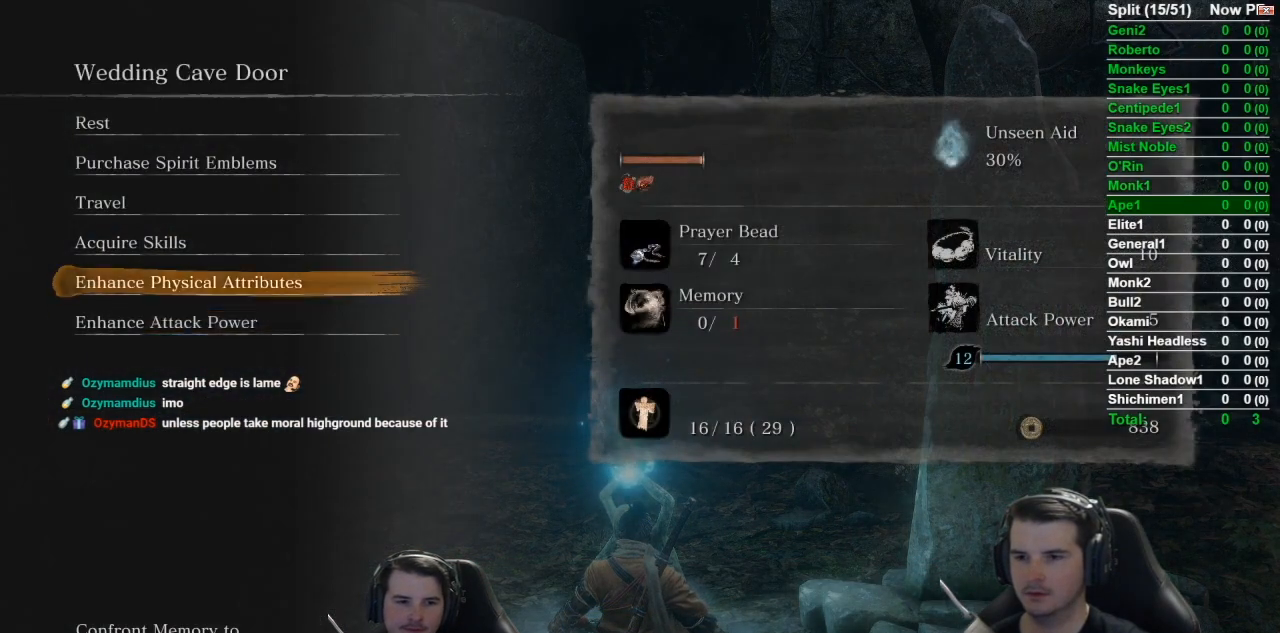
{"buttons": [], "left_stick": "center", "right_stick": "center", "button_events": [[100, "DPAD_UP", "up"], [150, "DPAD_UP", "down"], [300, "A", "down"], [300, "DPAD_UP", "up"], [450, "A", "up"]]}
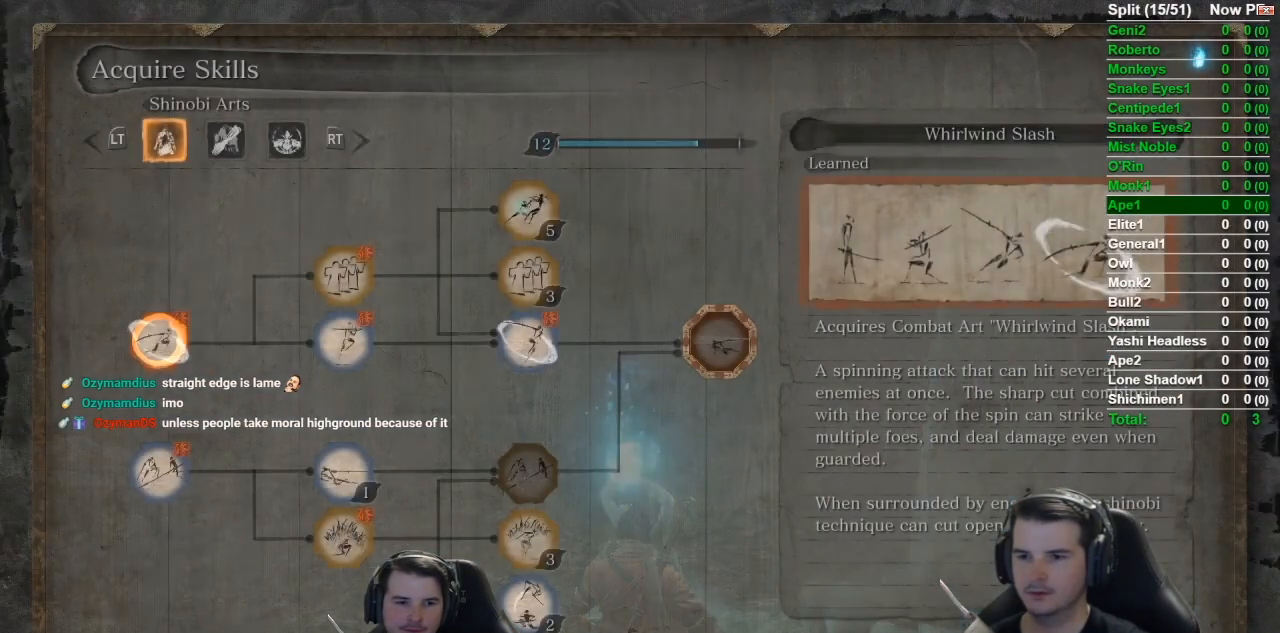
{"buttons": [], "left_stick": "center", "right_stick": "center", "button_events": []}
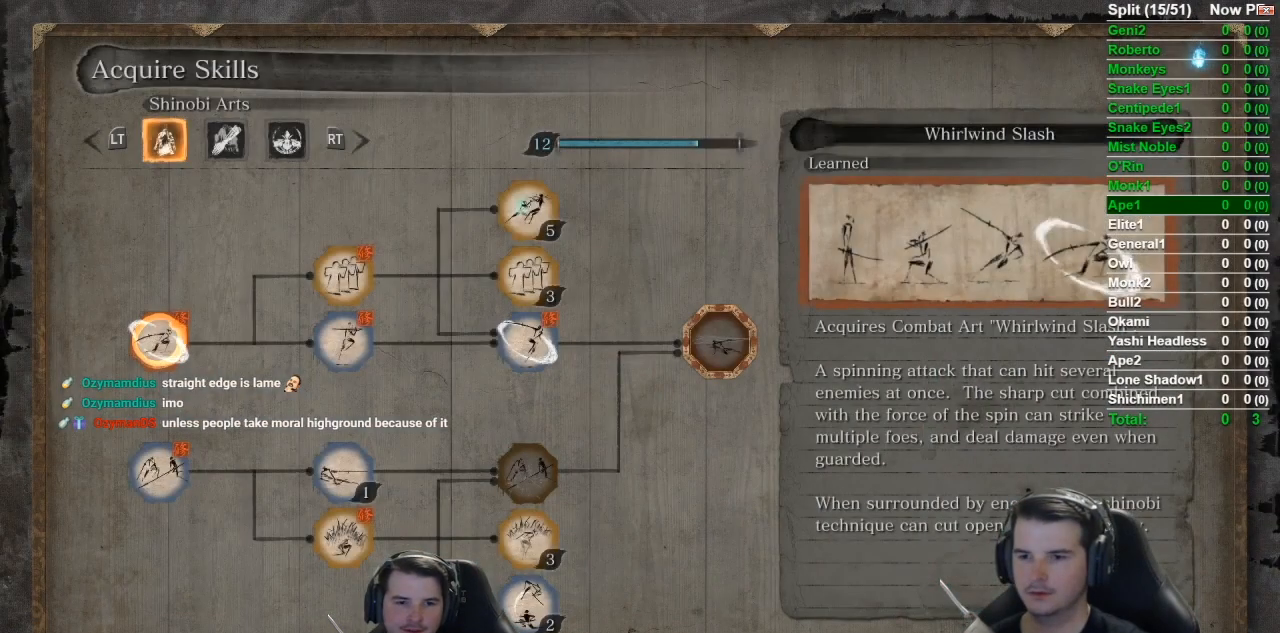
{"buttons": [], "left_stick": "center", "right_stick": "center", "button_events": []}
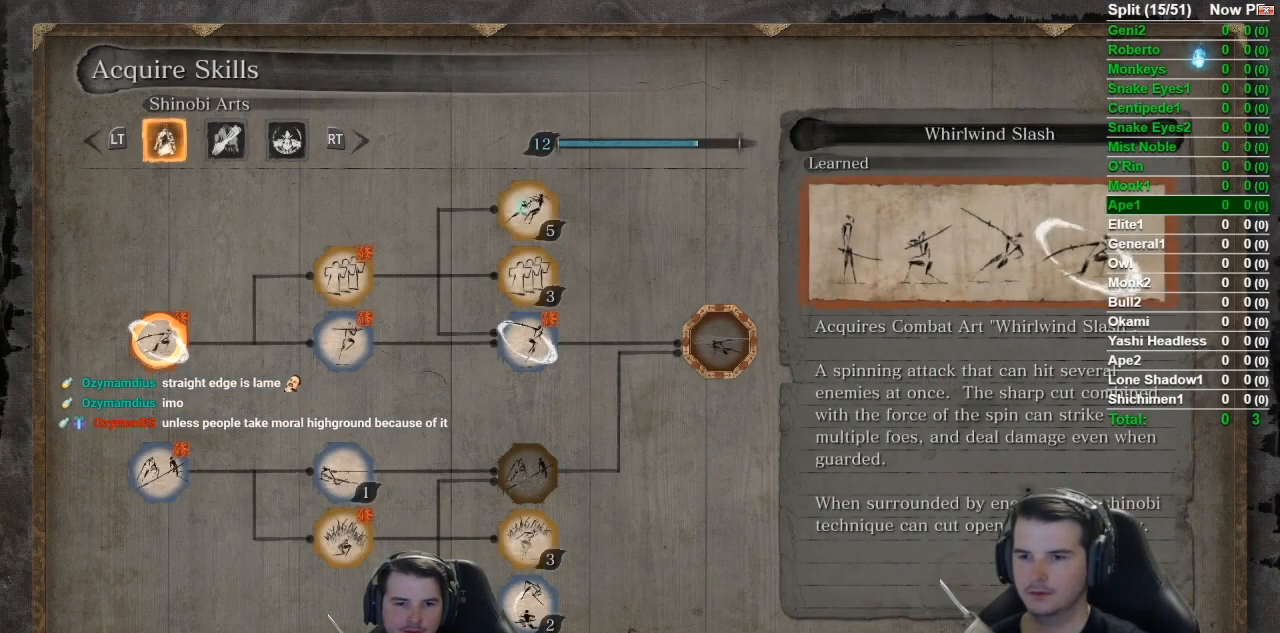
{"buttons": [], "left_stick": "center", "right_stick": "center", "button_events": [[334, "DPAD_RIGHT", "down"], [451, "DPAD_RIGHT", "up"]]}
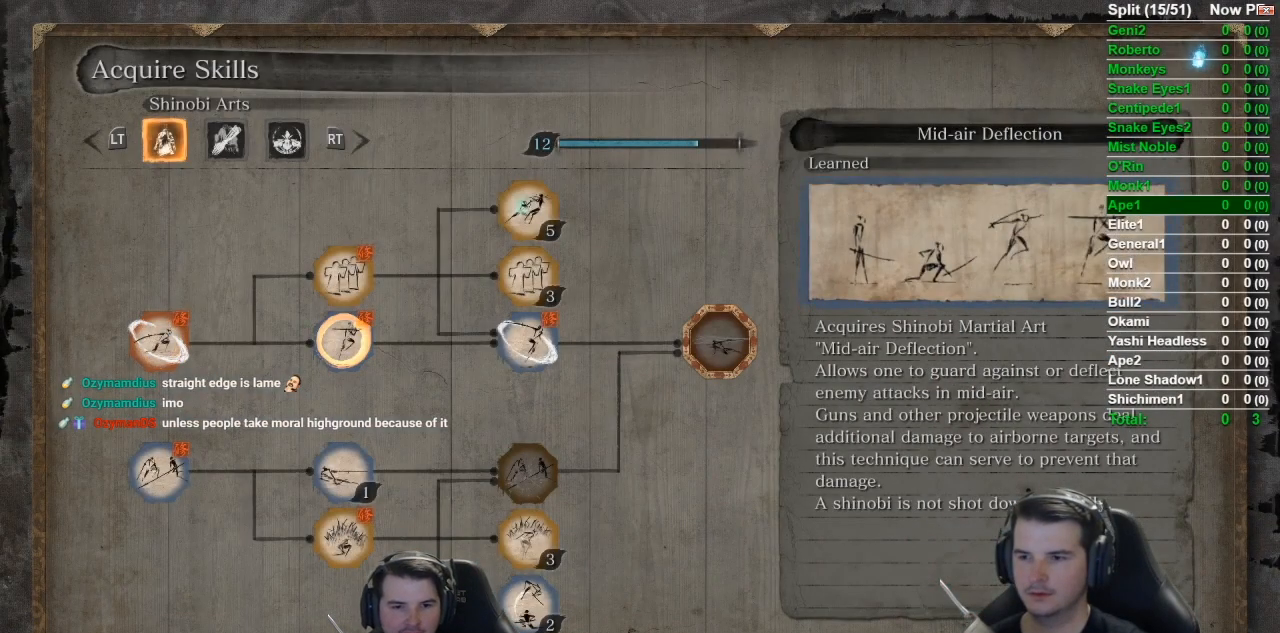
{"buttons": [], "left_stick": "center", "right_stick": "center", "button_events": []}
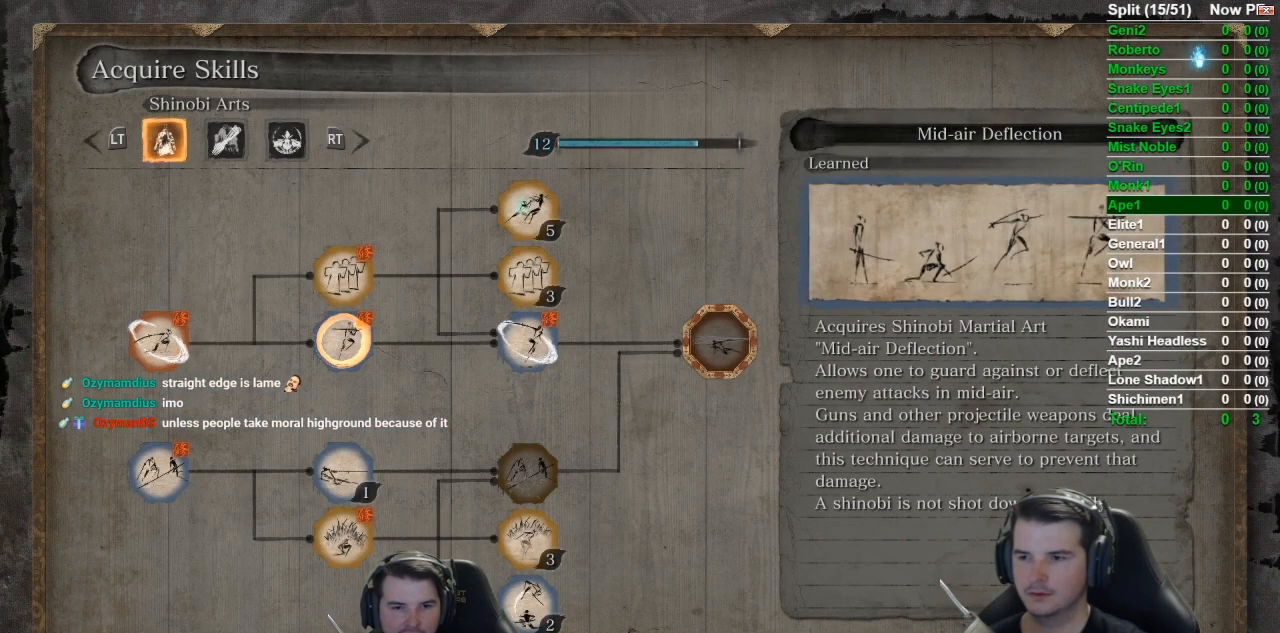
{"buttons": [], "left_stick": "center", "right_stick": "center", "button_events": []}
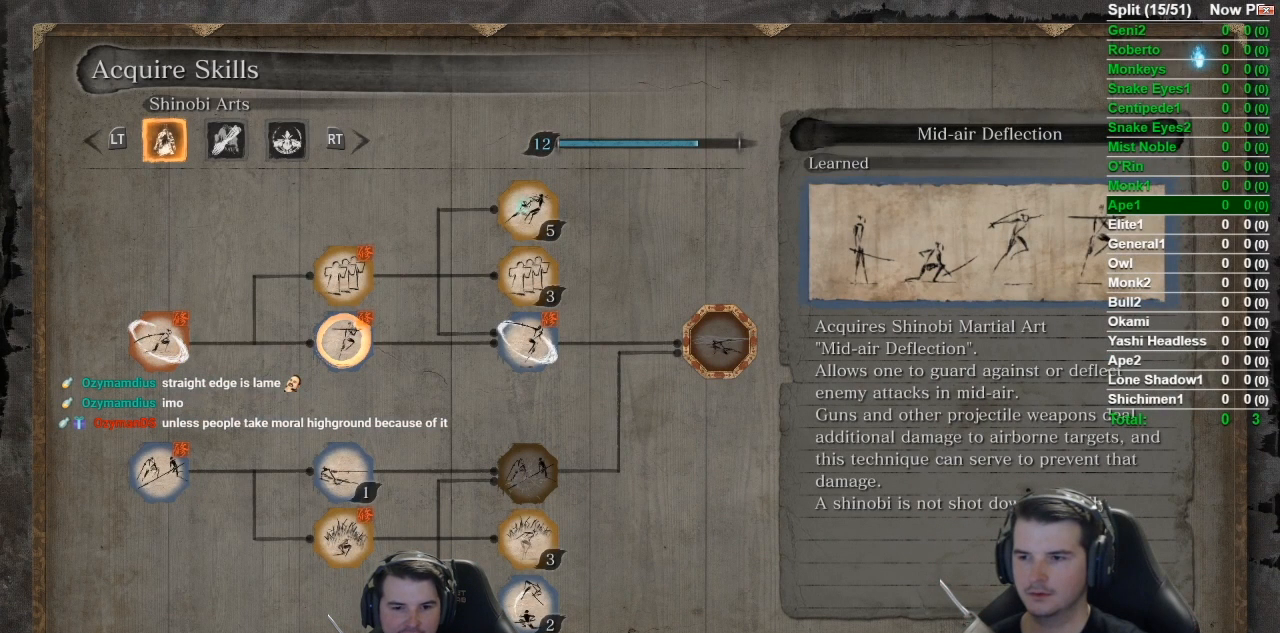
{"buttons": ["DPAD_RIGHT"], "left_stick": "center", "right_stick": "center", "button_events": [[417, "DPAD_UP", "down"], [467, "DPAD_RIGHT", "down"], [467, "DPAD_UP", "up"]]}
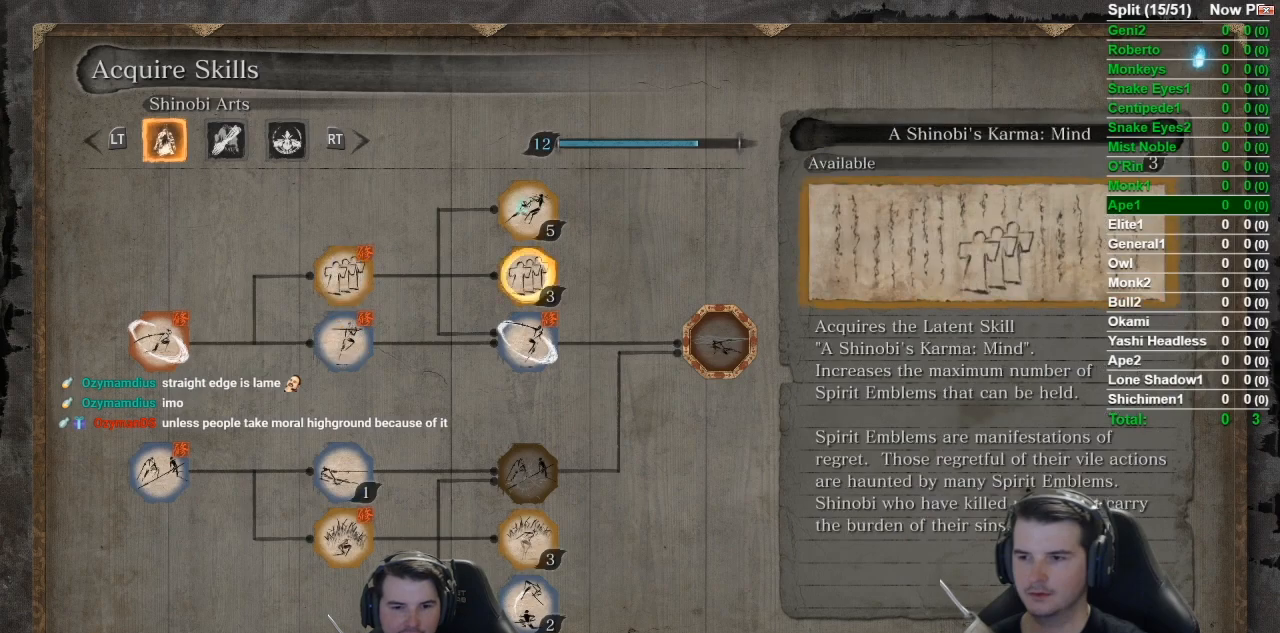
{"buttons": ["A"], "left_stick": "center", "right_stick": "center", "button_events": [[84, "DPAD_RIGHT", "up"], [100, "A", "down"]]}
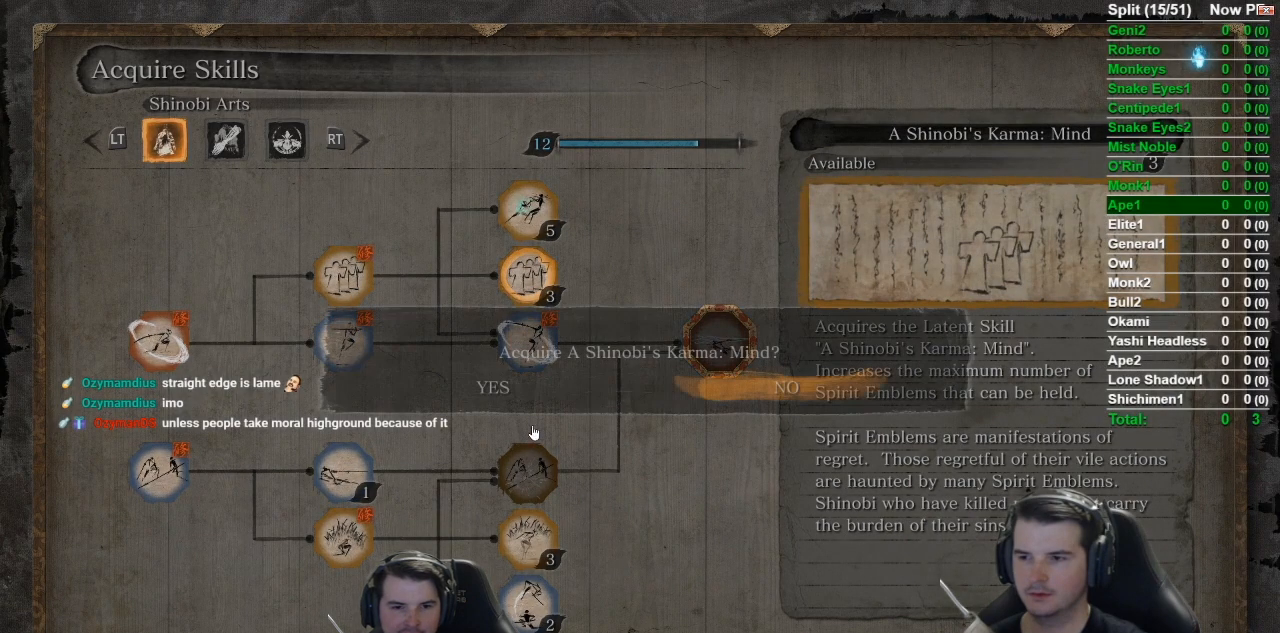
{"buttons": ["A"], "left_stick": "center", "right_stick": "center", "button_events": []}
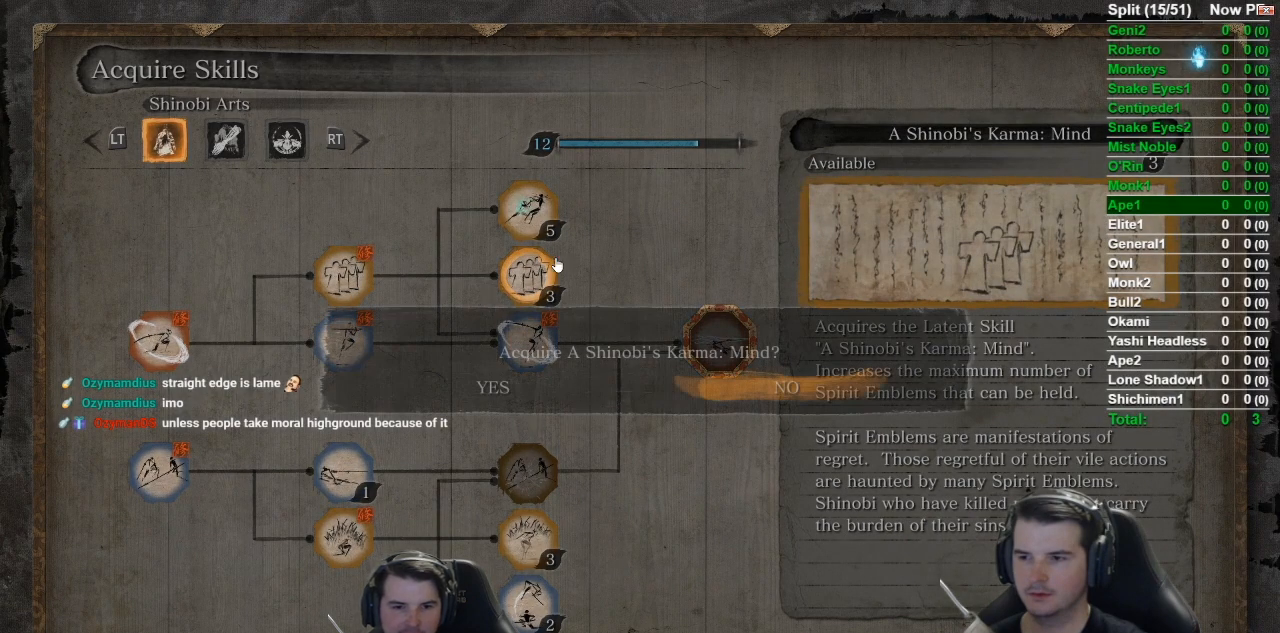
{"buttons": ["A"], "left_stick": "center", "right_stick": "center", "button_events": []}
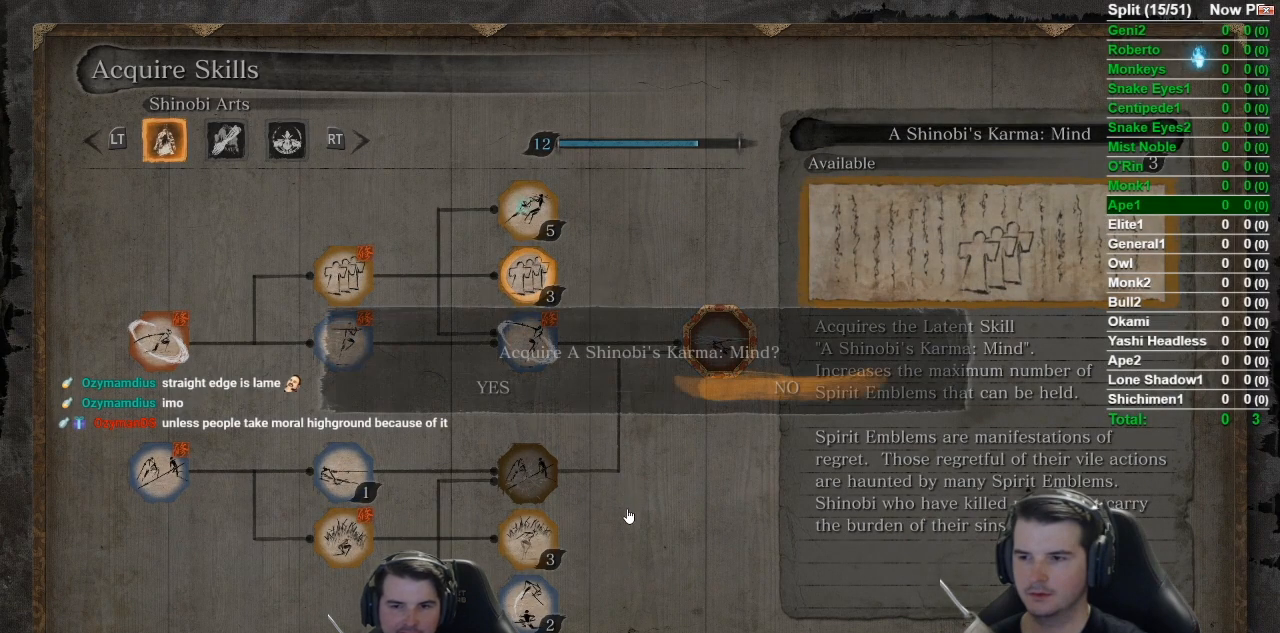
{"buttons": ["A"], "left_stick": "center", "right_stick": "center", "button_events": []}
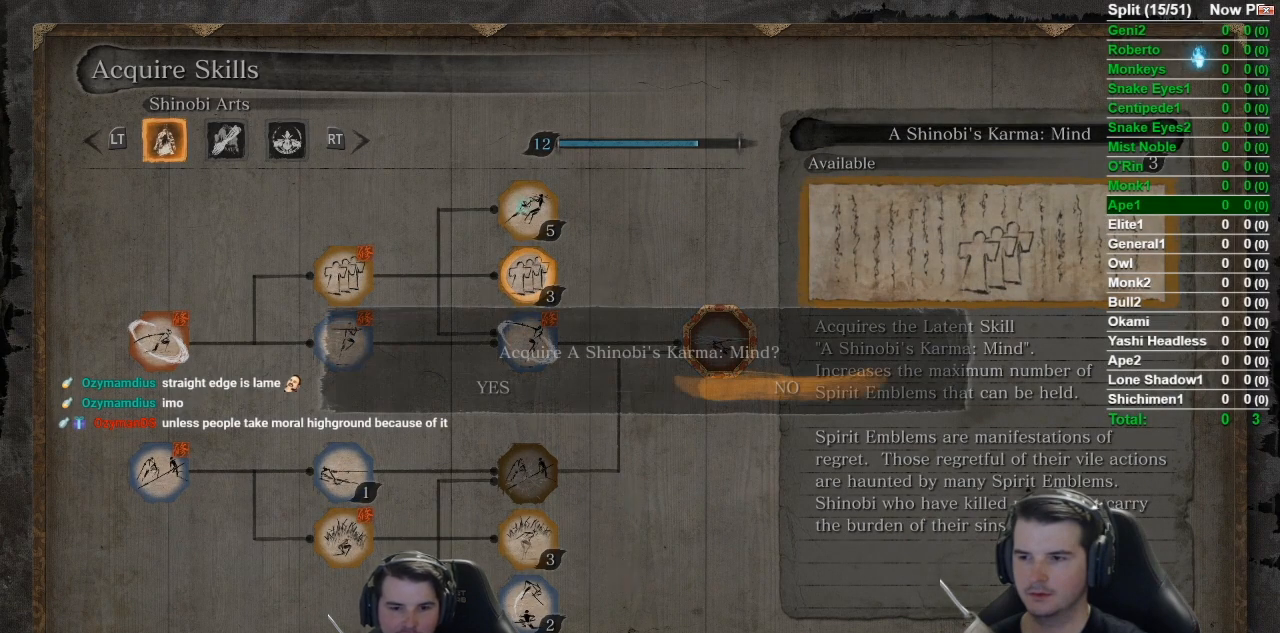
{"buttons": ["A"], "left_stick": "center", "right_stick": "center", "button_events": []}
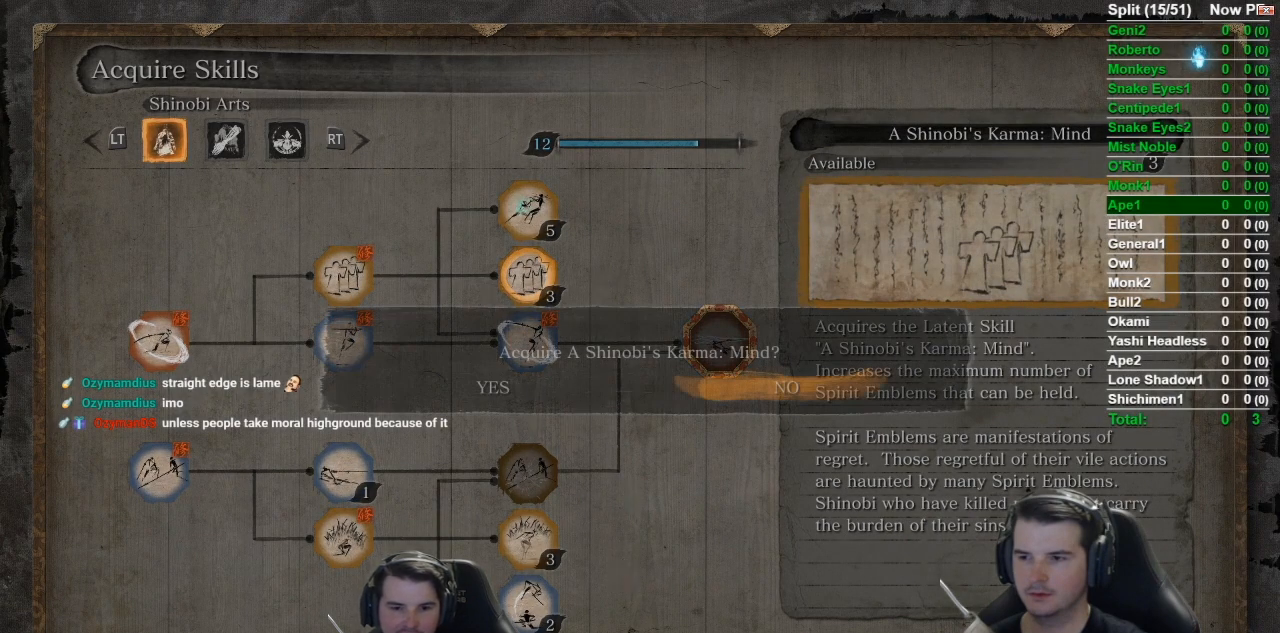
{"buttons": ["DPAD_LEFT"], "left_stick": "center", "right_stick": "center", "button_events": [[300, "A", "up"], [400, "DPAD_LEFT", "down"]]}
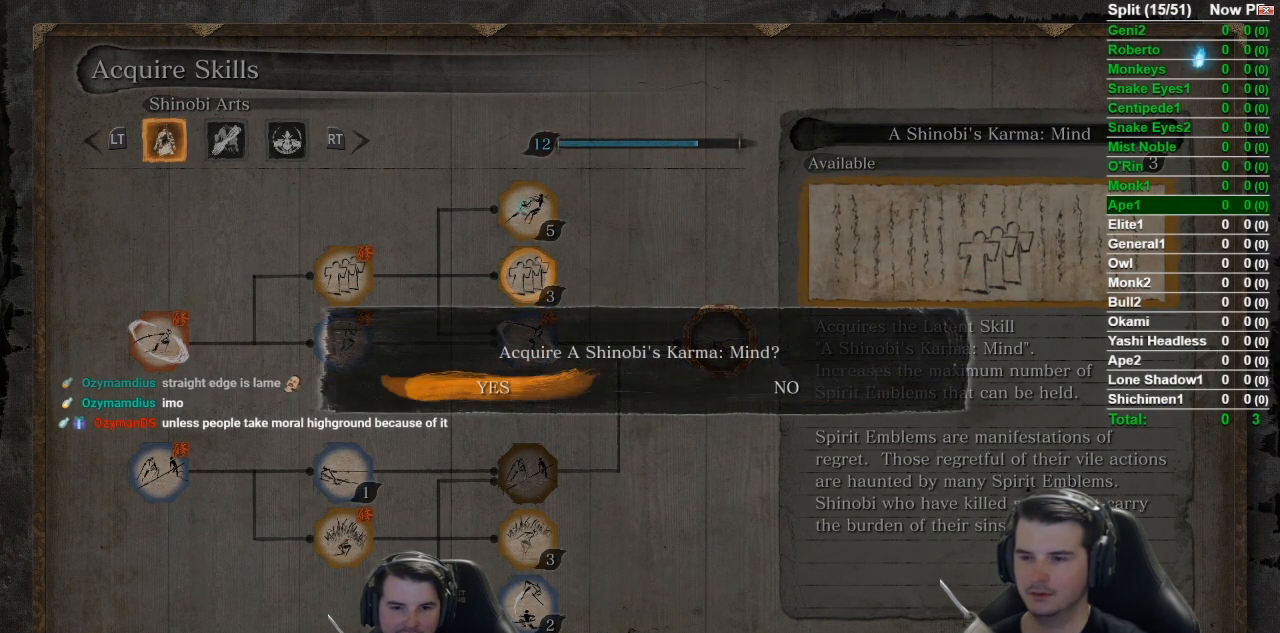
{"buttons": [], "left_stick": "center", "right_stick": "center", "button_events": [[50, "DPAD_LEFT", "up"], [83, "A", "down"], [283, "A", "up"]]}